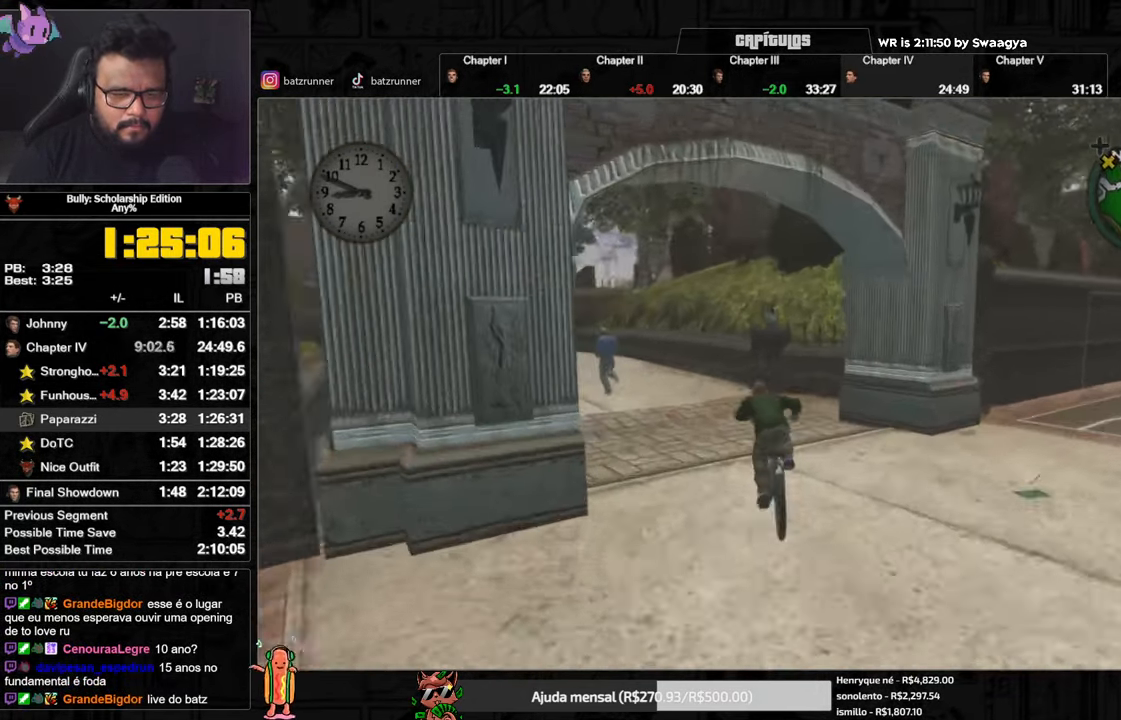
Gameplay with a controller (Xbox layout); each line is a JSON object with the inputs held at the frame after it. "button_events" lists button changes between this image and that frame as [ms after this image, input, new state], when the widget could be followed in between (sticks are given only as held states).
{"buttons": [], "left_stick": "left", "right_stick": "center", "button_events": [[84, "A", "down"], [134, "A", "up"], [300, "A", "down"], [367, "A", "up"], [434, "A", "down"], [501, "A", "up"]]}
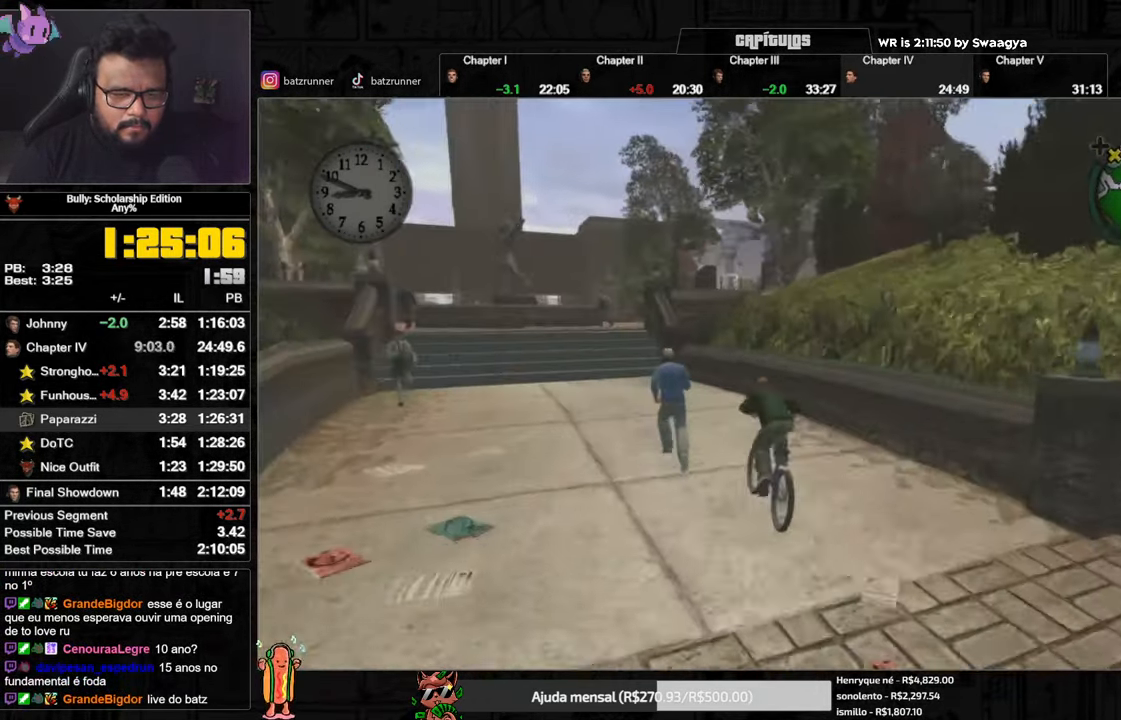
{"buttons": [], "left_stick": "left", "right_stick": "center", "button_events": [[66, "A", "down"], [117, "A", "up"], [167, "A", "down"], [233, "A", "up"], [317, "A", "down"], [384, "A", "up"], [434, "A", "down"], [500, "A", "up"]]}
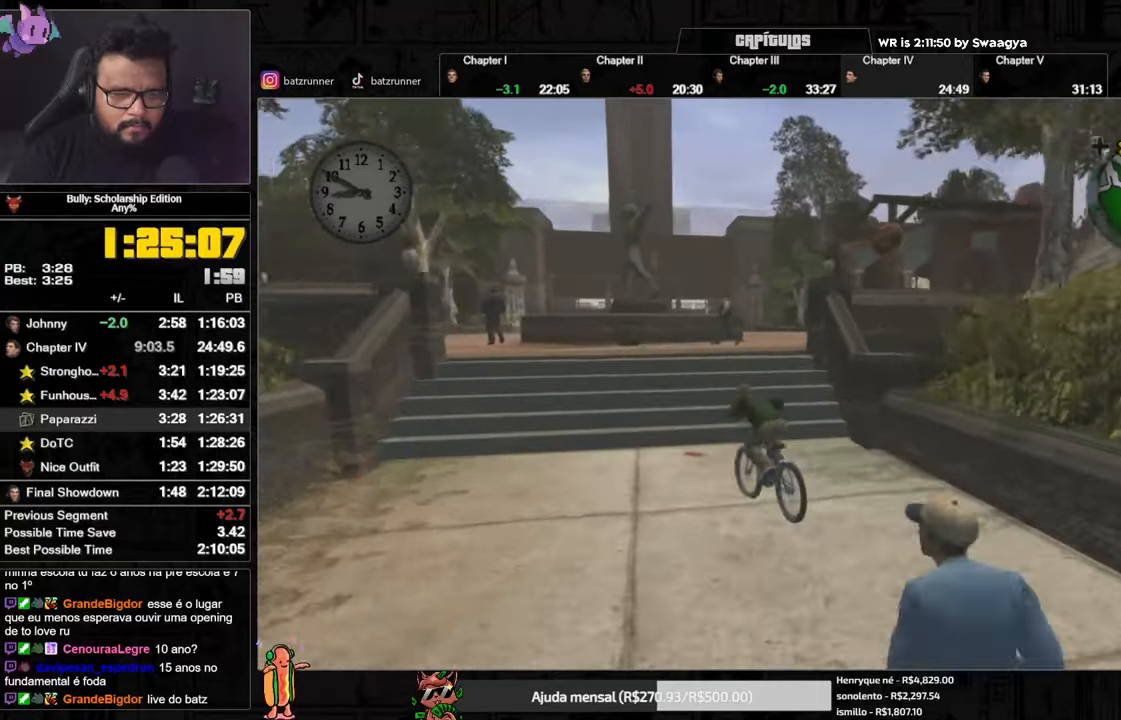
{"buttons": ["A"], "left_stick": "center", "right_stick": "center", "button_events": [[84, "A", "down"], [134, "A", "up"], [217, "A", "down"], [267, "A", "up"], [334, "A", "down"], [401, "A", "up"], [468, "A", "down"]]}
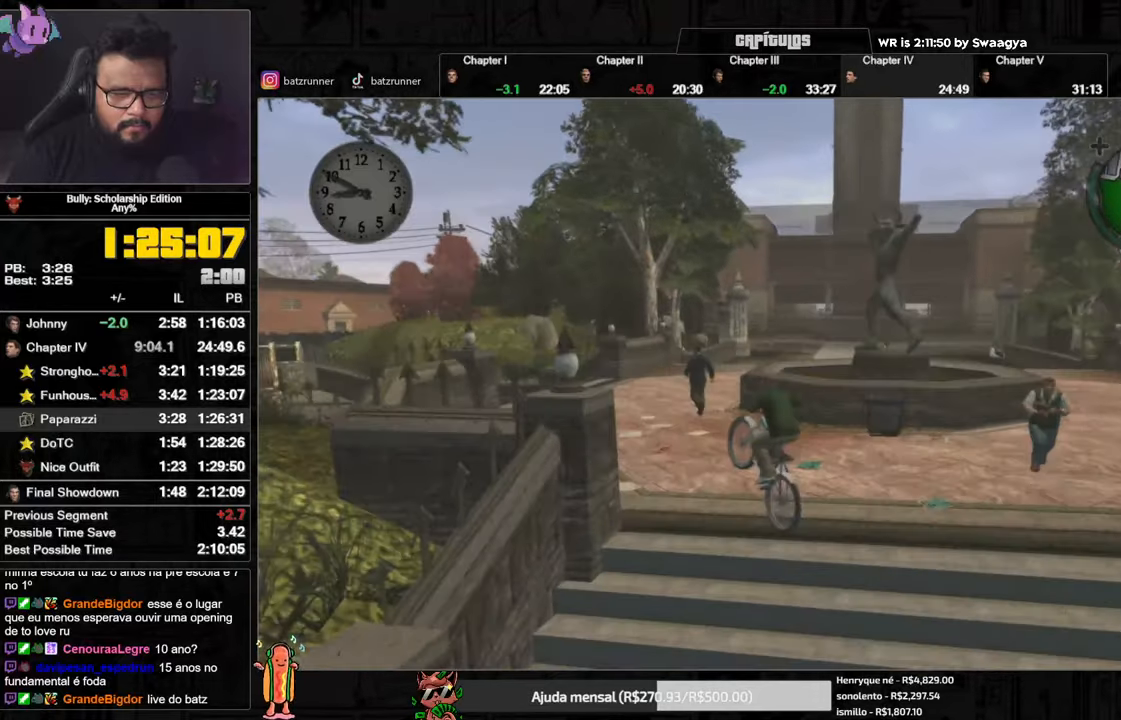
{"buttons": ["A"], "left_stick": "right", "right_stick": "center", "button_events": [[17, "A", "up"], [83, "A", "down"], [133, "A", "up"], [217, "A", "down"], [267, "A", "up"], [450, "A", "down"]]}
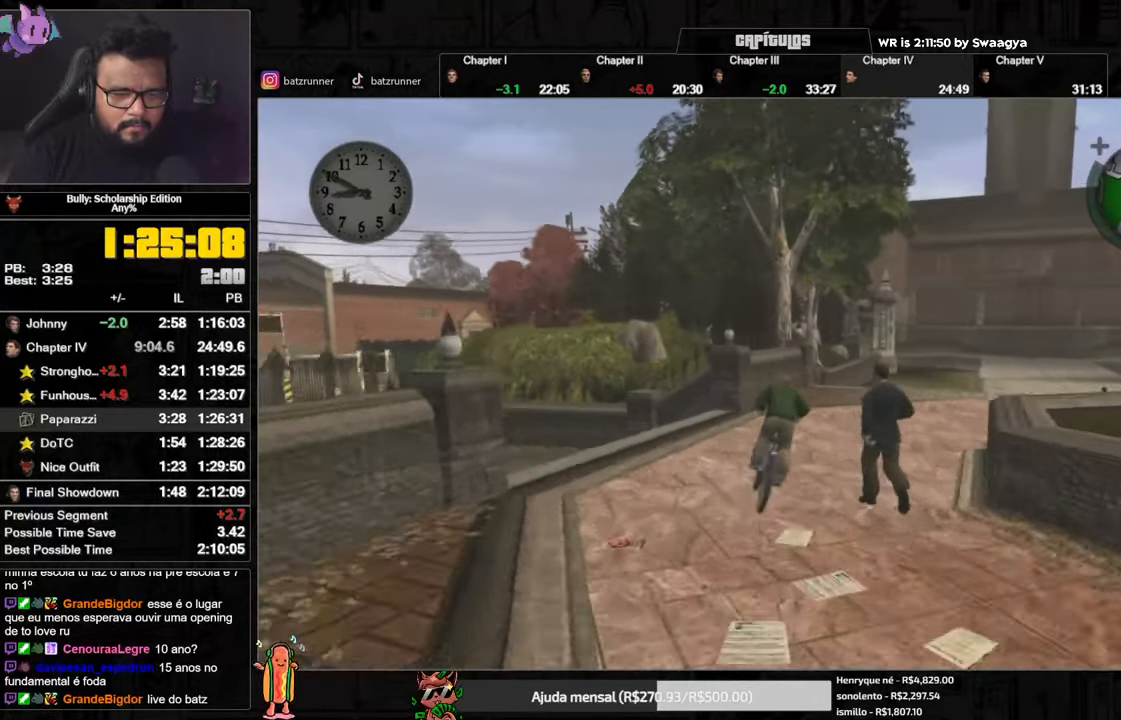
{"buttons": [], "left_stick": "center", "right_stick": "center", "button_events": [[34, "A", "up"], [101, "A", "down"], [151, "A", "up"], [234, "A", "down"], [334, "A", "up"], [417, "X", "down"], [501, "X", "up"]]}
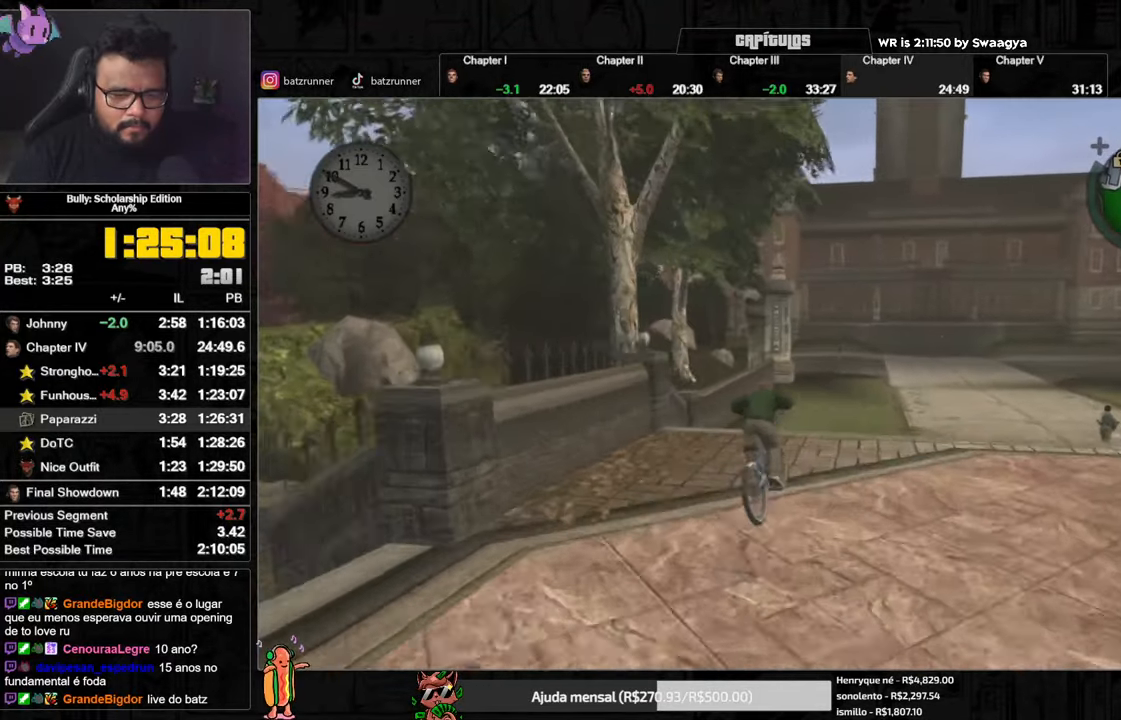
{"buttons": [], "left_stick": "center", "right_stick": "center", "button_events": [[100, "A", "down"], [183, "A", "up"], [284, "X", "down"], [367, "X", "up"], [417, "A", "down"], [484, "A", "up"]]}
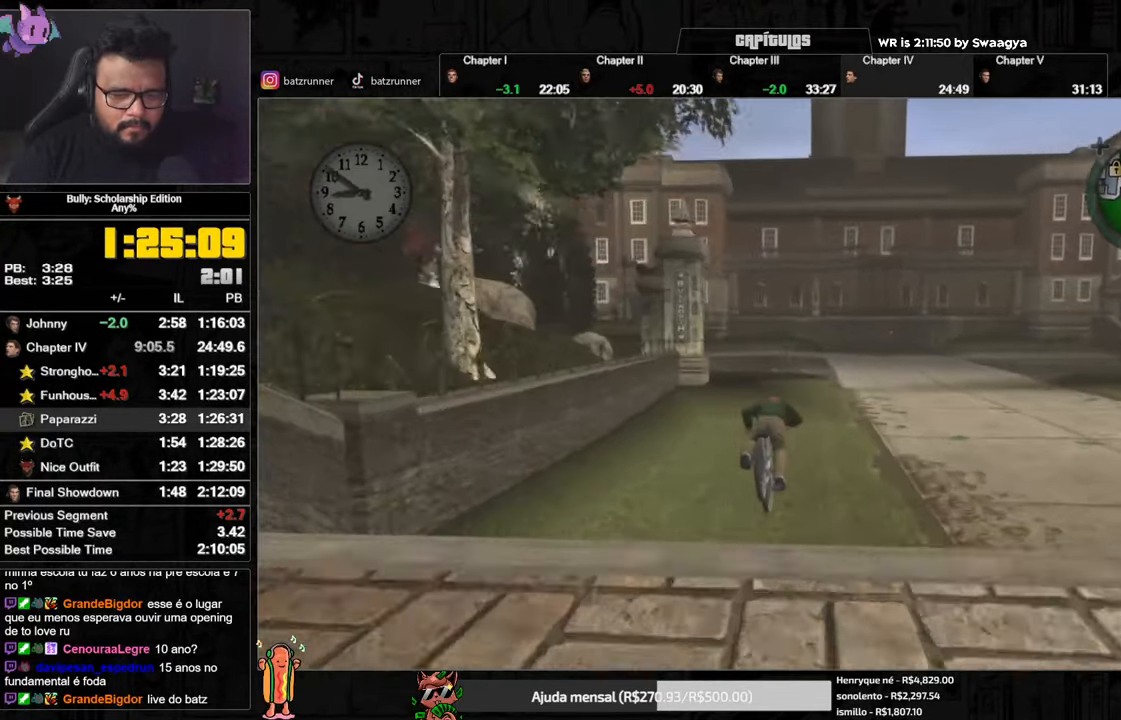
{"buttons": [], "left_stick": "center", "right_stick": "left", "button_events": [[50, "A", "down"], [134, "A", "up"], [201, "X", "down"], [284, "X", "up"], [317, "A", "down"], [401, "A", "up"]]}
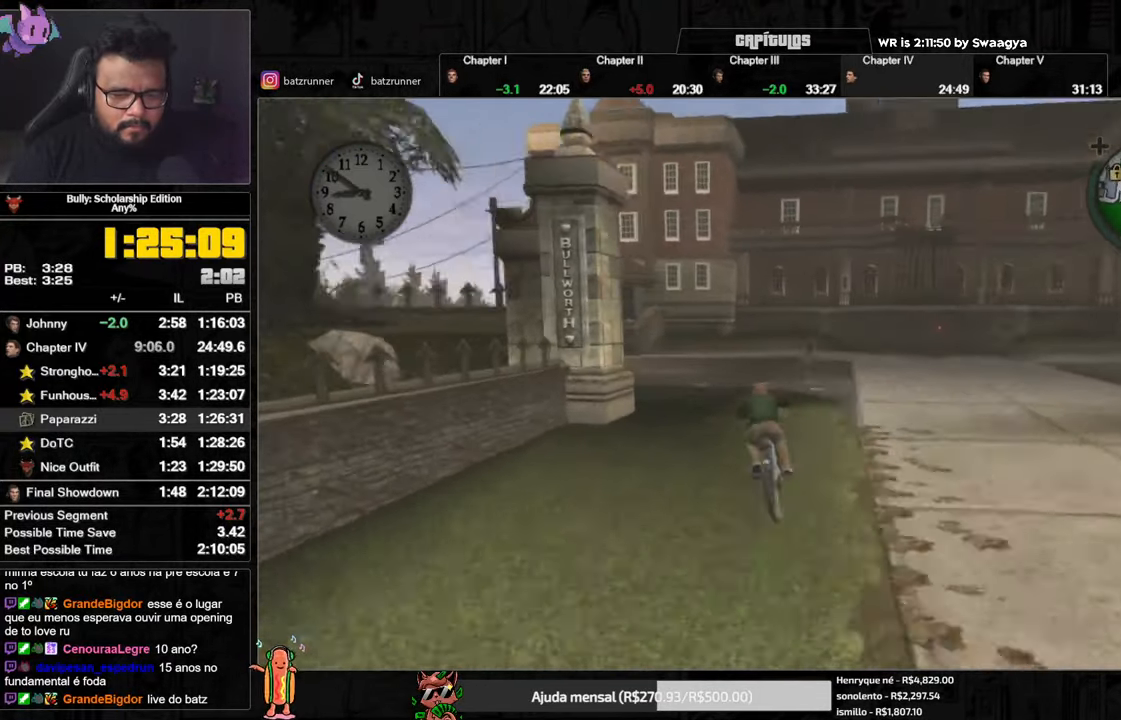
{"buttons": [], "left_stick": "left", "right_stick": "center", "button_events": [[200, "A", "down"], [250, "A", "up"], [417, "A", "down"], [484, "A", "up"]]}
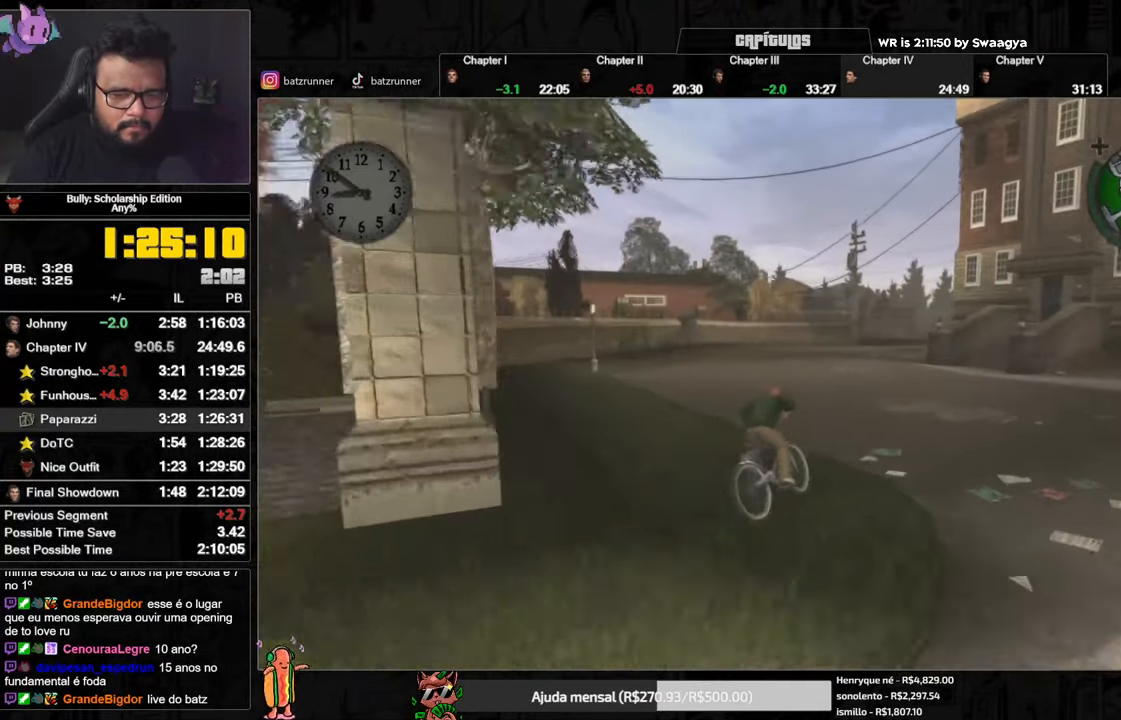
{"buttons": ["A"], "left_stick": "center", "right_stick": "center", "button_events": [[34, "A", "down"], [84, "A", "up"], [151, "A", "down"], [201, "A", "up"], [301, "X", "down"], [401, "X", "up"], [451, "A", "down"]]}
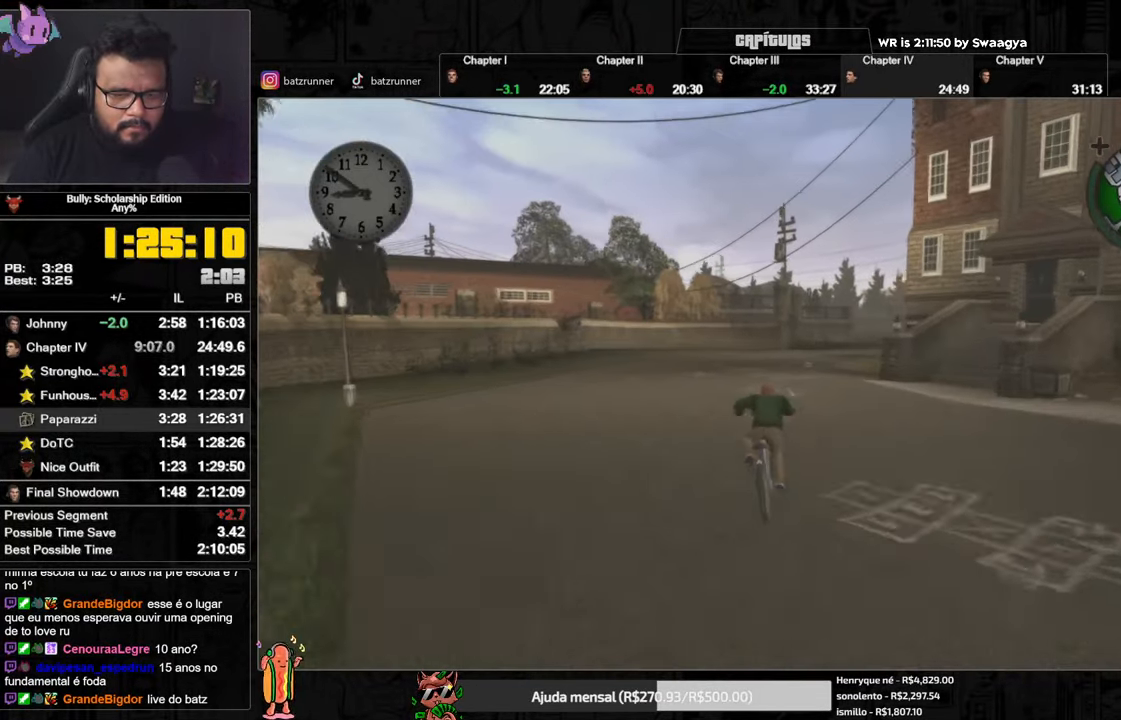
{"buttons": ["A"], "left_stick": "center", "right_stick": "center", "button_events": [[33, "A", "up"], [100, "X", "down"], [183, "X", "up"], [217, "A", "down"], [267, "A", "up"], [350, "X", "down"], [434, "X", "up"], [450, "A", "down"]]}
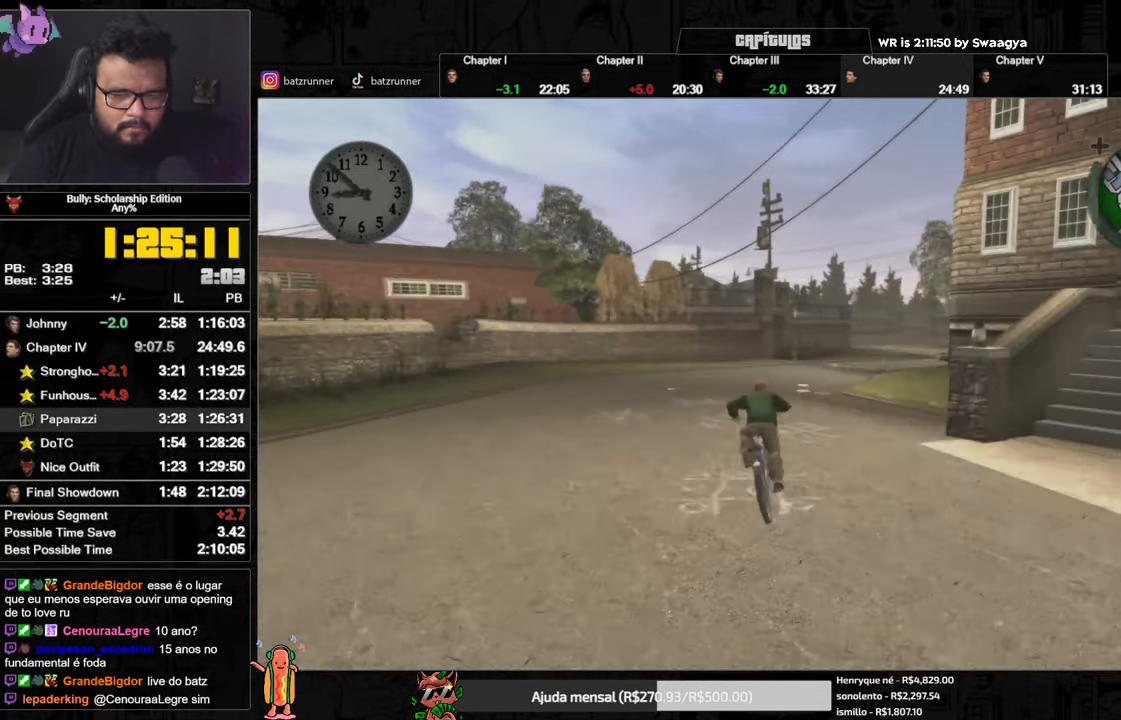
{"buttons": [], "left_stick": "center", "right_stick": "center", "button_events": [[17, "A", "up"], [101, "X", "down"], [184, "X", "up"], [217, "A", "down"], [267, "A", "up"]]}
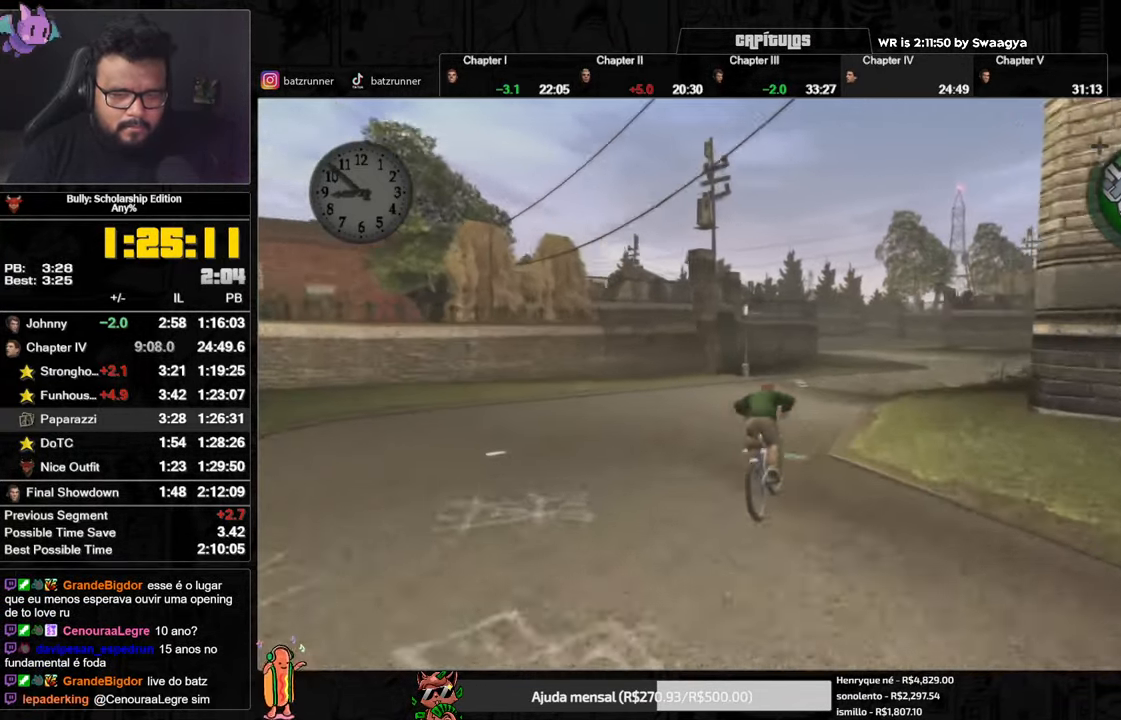
{"buttons": ["X"], "left_stick": "center", "right_stick": "center", "button_events": [[133, "X", "down"], [217, "X", "up"], [267, "A", "down"], [334, "A", "up"], [501, "X", "down"]]}
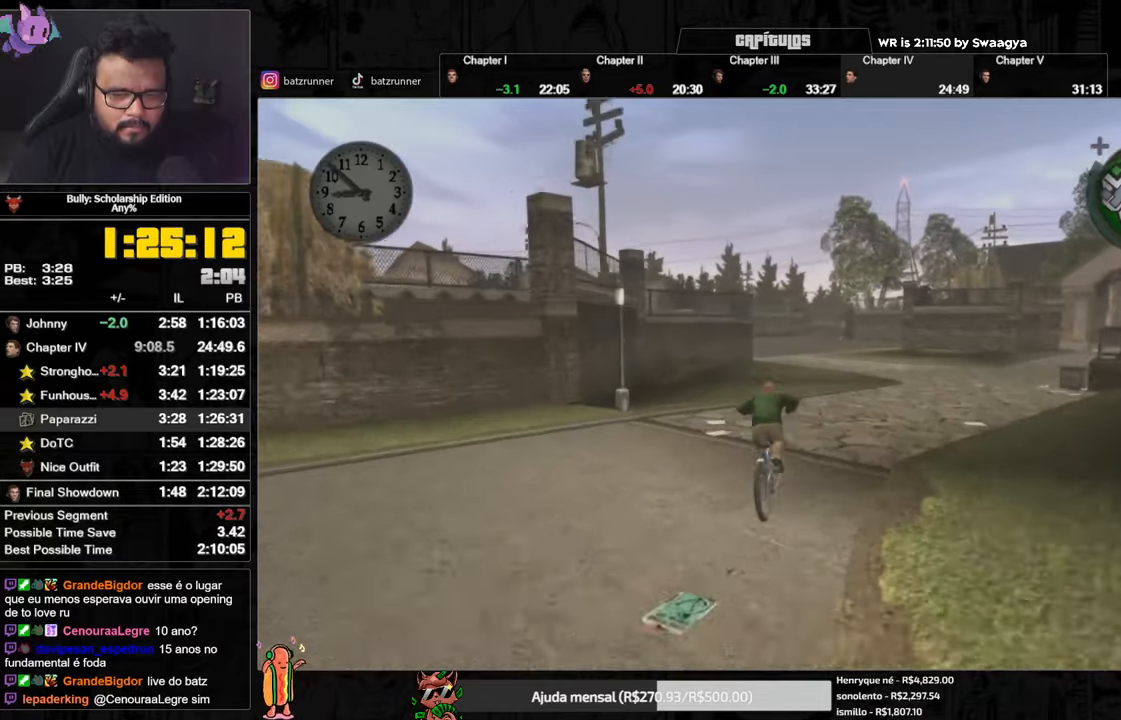
{"buttons": ["X"], "left_stick": "center", "right_stick": "center", "button_events": [[100, "X", "up"], [116, "A", "down"], [116, "L3", "down"], [183, "A", "up"], [200, "L3", "up"], [250, "A", "down"], [383, "A", "up"], [467, "X", "down"]]}
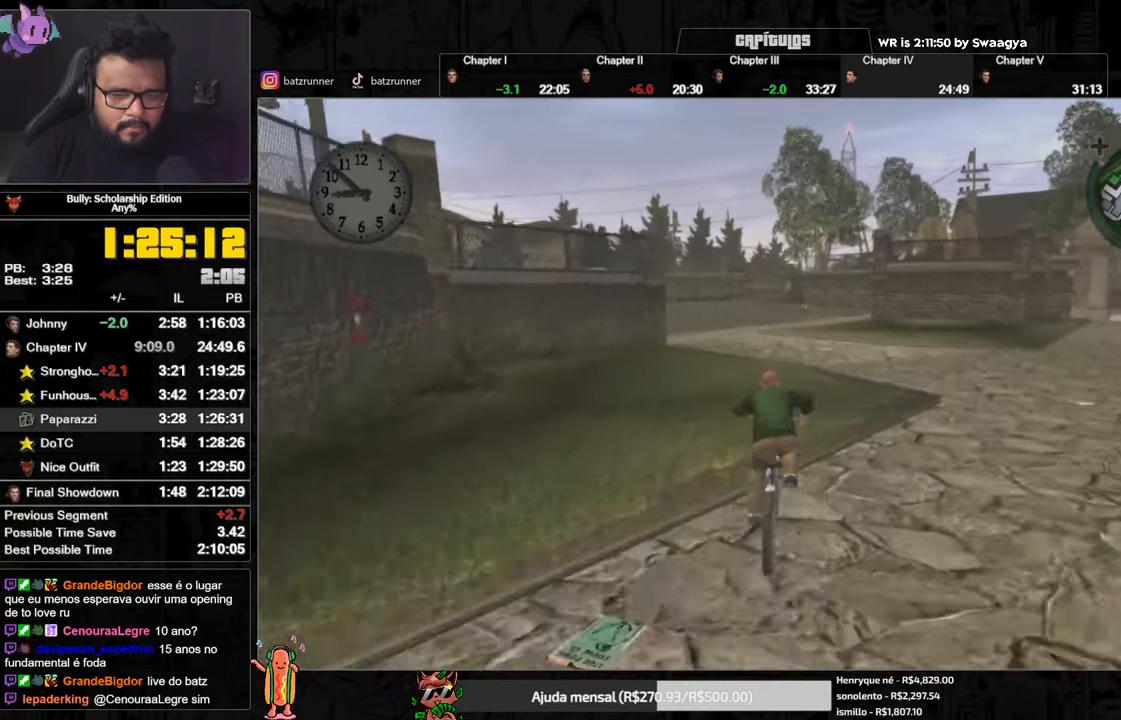
{"buttons": [], "left_stick": "center", "right_stick": "left", "button_events": [[67, "X", "up"], [100, "A", "down"], [150, "A", "up"]]}
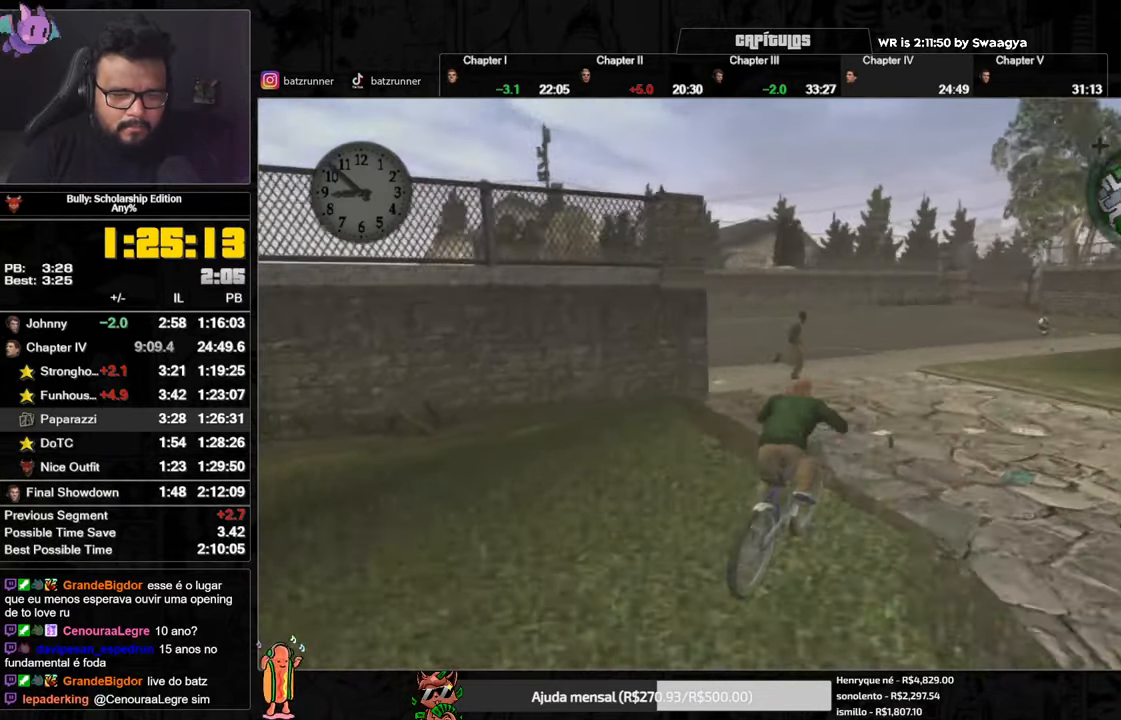
{"buttons": [], "left_stick": "left", "right_stick": "center", "button_events": [[417, "X", "down"], [483, "X", "up"]]}
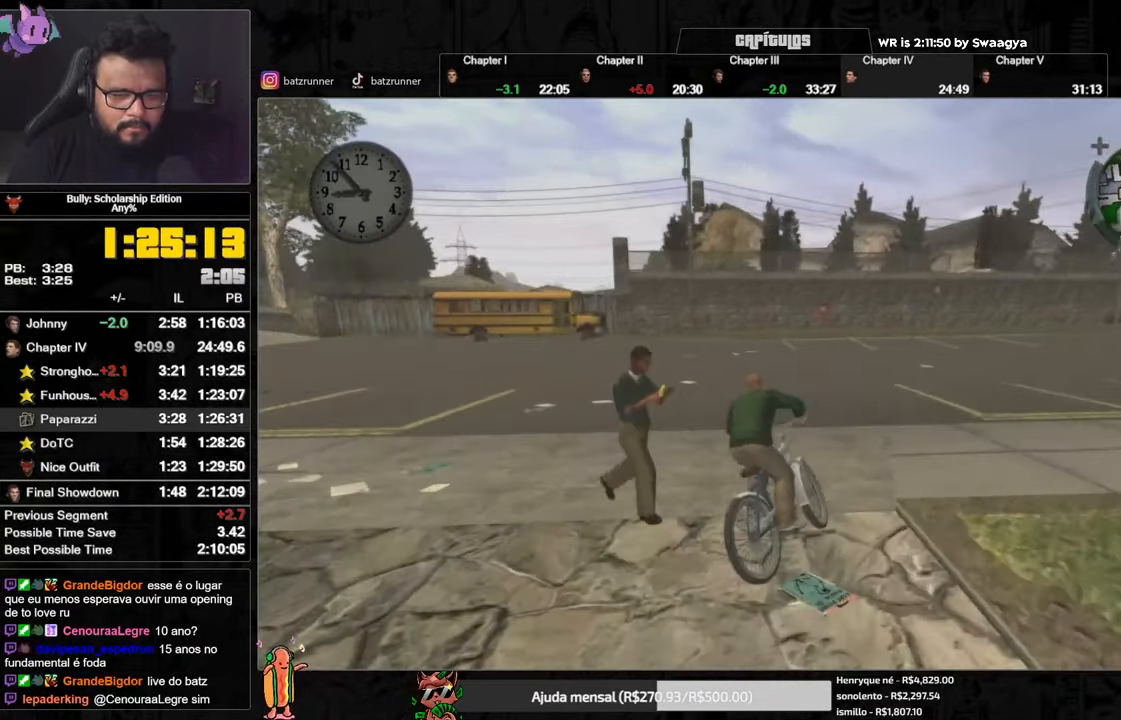
{"buttons": [], "left_stick": "down-left", "right_stick": "center", "button_events": [[401, "A", "down"], [467, "A", "up"]]}
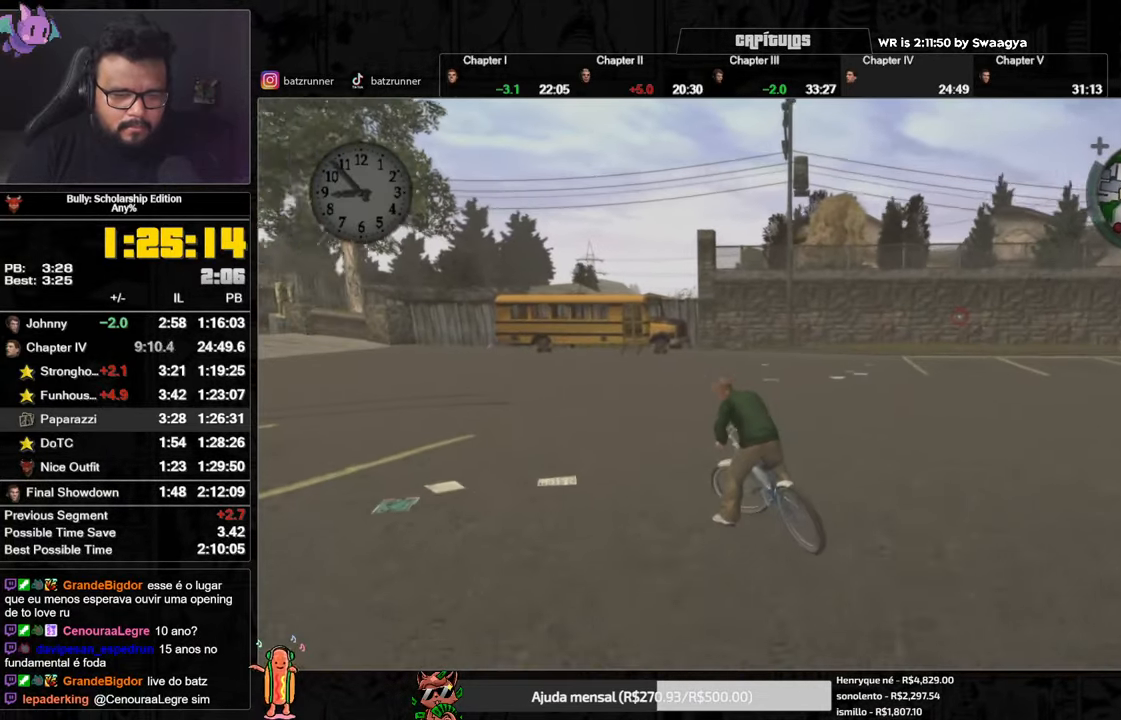
{"buttons": [], "left_stick": "center", "right_stick": "center", "button_events": [[16, "A", "down"], [66, "A", "up"], [233, "A", "down"], [283, "A", "up"], [350, "A", "down"], [400, "A", "up"]]}
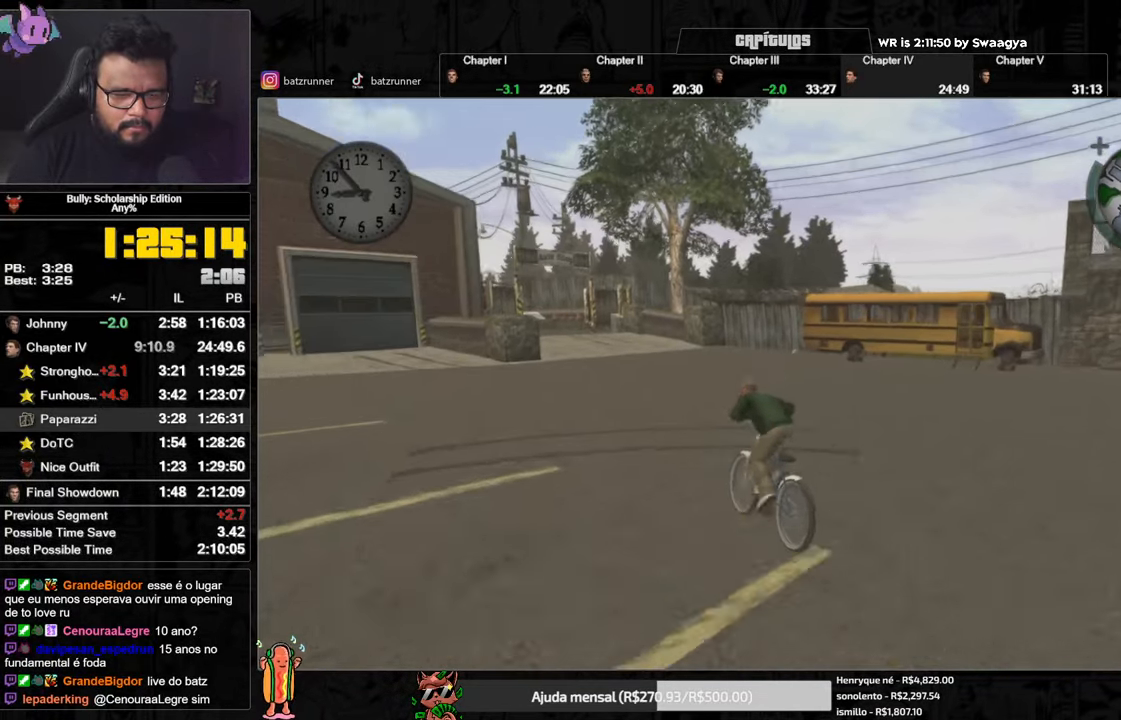
{"buttons": [], "left_stick": "center", "right_stick": "center", "button_events": []}
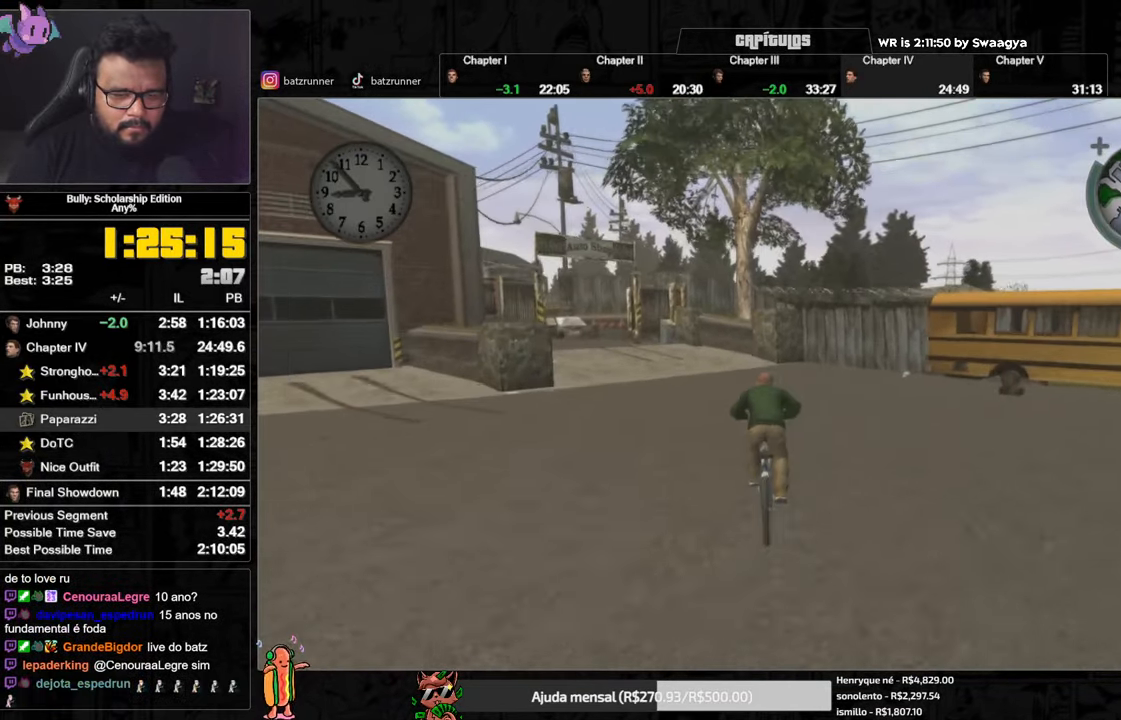
{"buttons": [], "left_stick": "right", "right_stick": "center", "button_events": []}
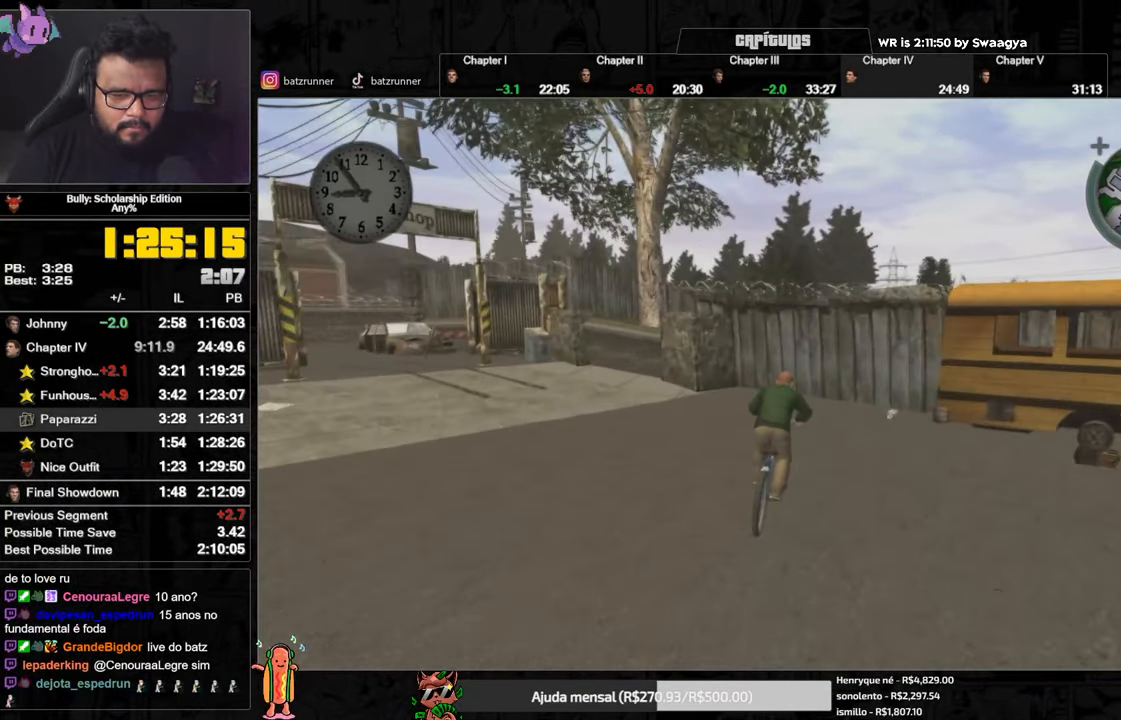
{"buttons": ["X"], "left_stick": "right", "right_stick": "center", "button_events": [[67, "X", "down"]]}
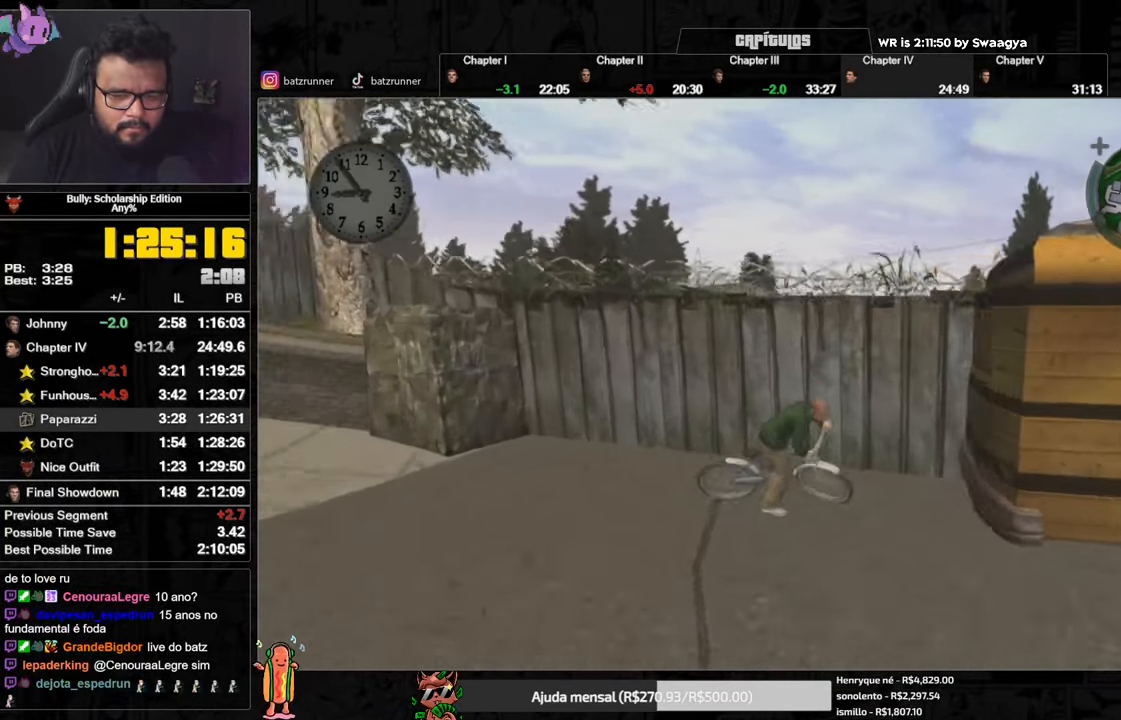
{"buttons": ["A"], "left_stick": "right", "right_stick": "center", "button_events": [[50, "X", "up"], [267, "A", "down"], [317, "A", "up"], [367, "A", "down"], [417, "A", "up"], [467, "A", "down"]]}
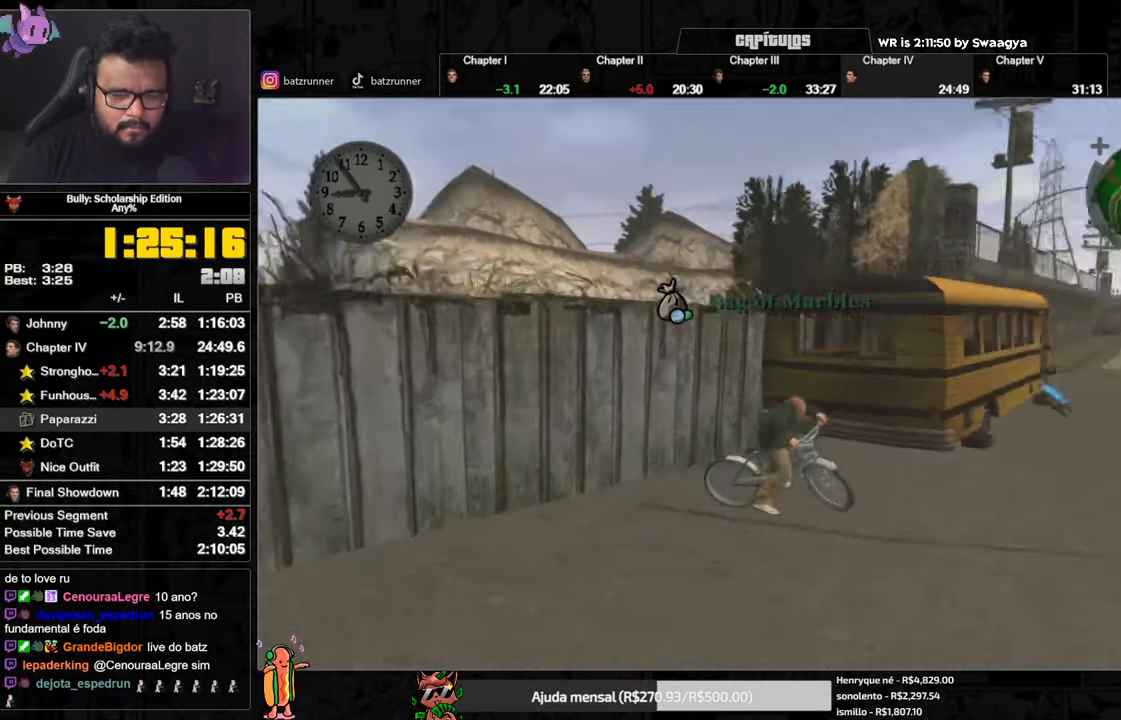
{"buttons": [], "left_stick": "left", "right_stick": "center", "button_events": [[34, "A", "up"], [101, "A", "down"], [151, "A", "up"], [217, "A", "down"], [267, "A", "up"], [450, "A", "down"], [500, "A", "up"]]}
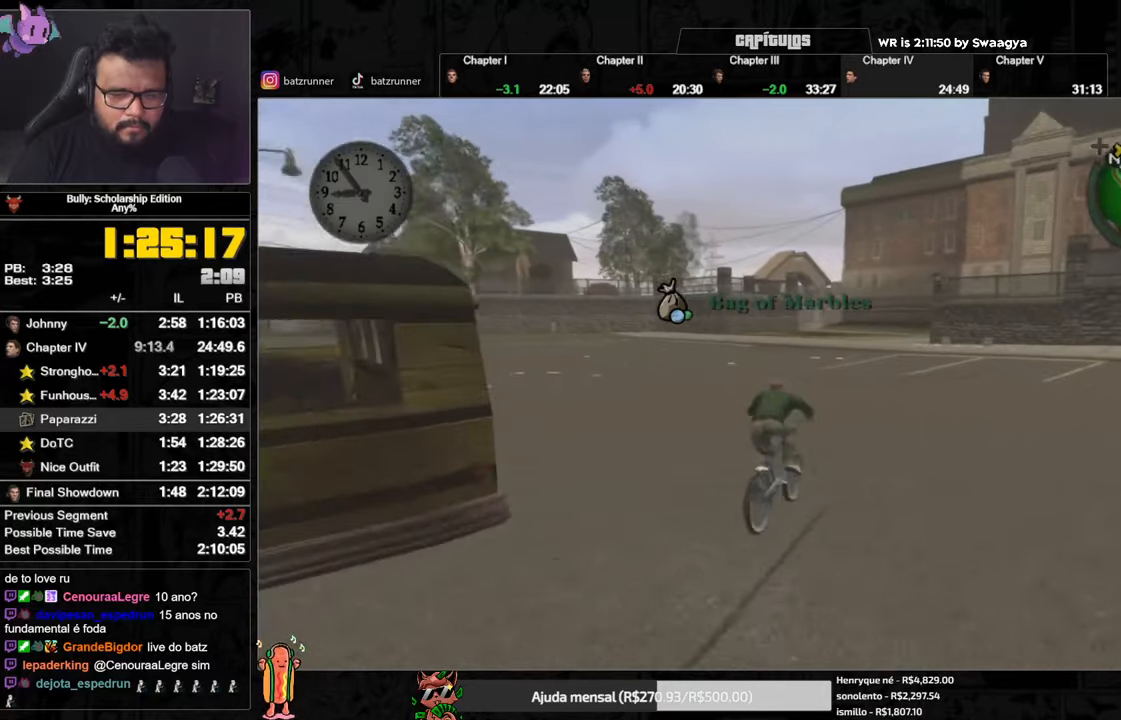
{"buttons": ["A"], "left_stick": "center", "right_stick": "center", "button_events": [[184, "A", "down"], [234, "A", "up"], [384, "X", "down"], [467, "X", "up"], [501, "A", "down"]]}
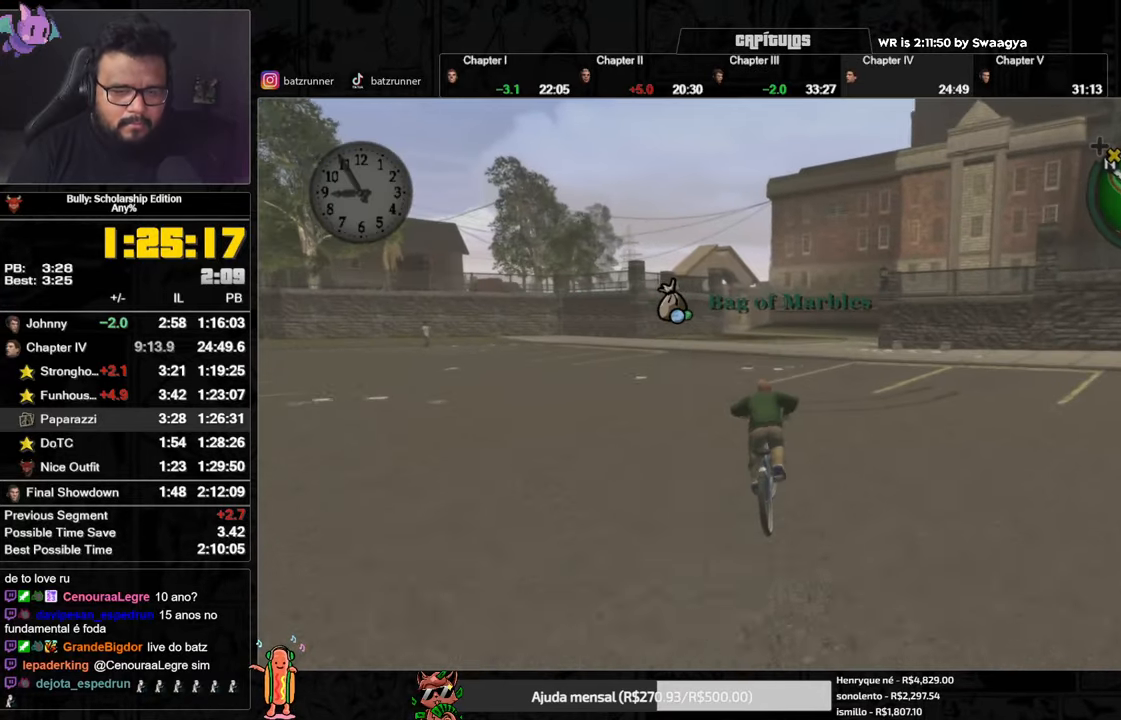
{"buttons": [], "left_stick": "center", "right_stick": "center", "button_events": [[16, "L3", "down"], [50, "A", "up"], [100, "A", "down"], [100, "L3", "up"], [150, "A", "up"], [283, "X", "down"], [383, "X", "up"], [434, "A", "down"], [484, "A", "up"]]}
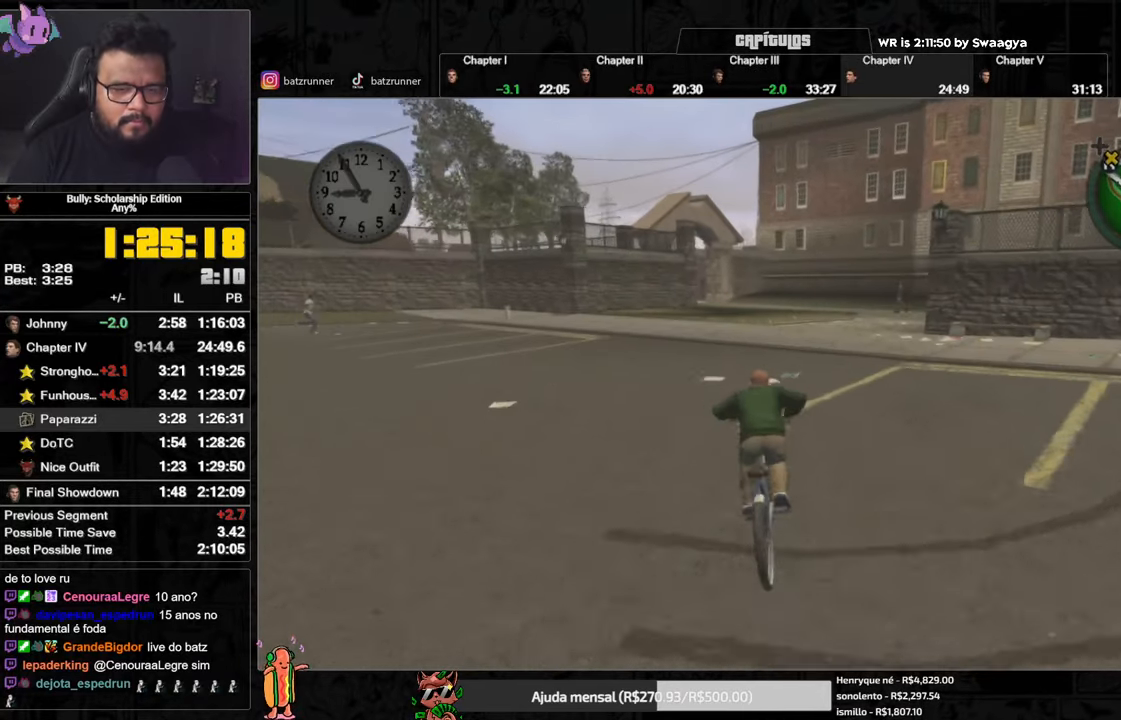
{"buttons": ["X"], "left_stick": "center", "right_stick": "center", "button_events": [[17, "A", "down"], [67, "A", "up"], [251, "X", "down"], [317, "X", "up"], [334, "A", "down"], [434, "A", "up"], [501, "X", "down"]]}
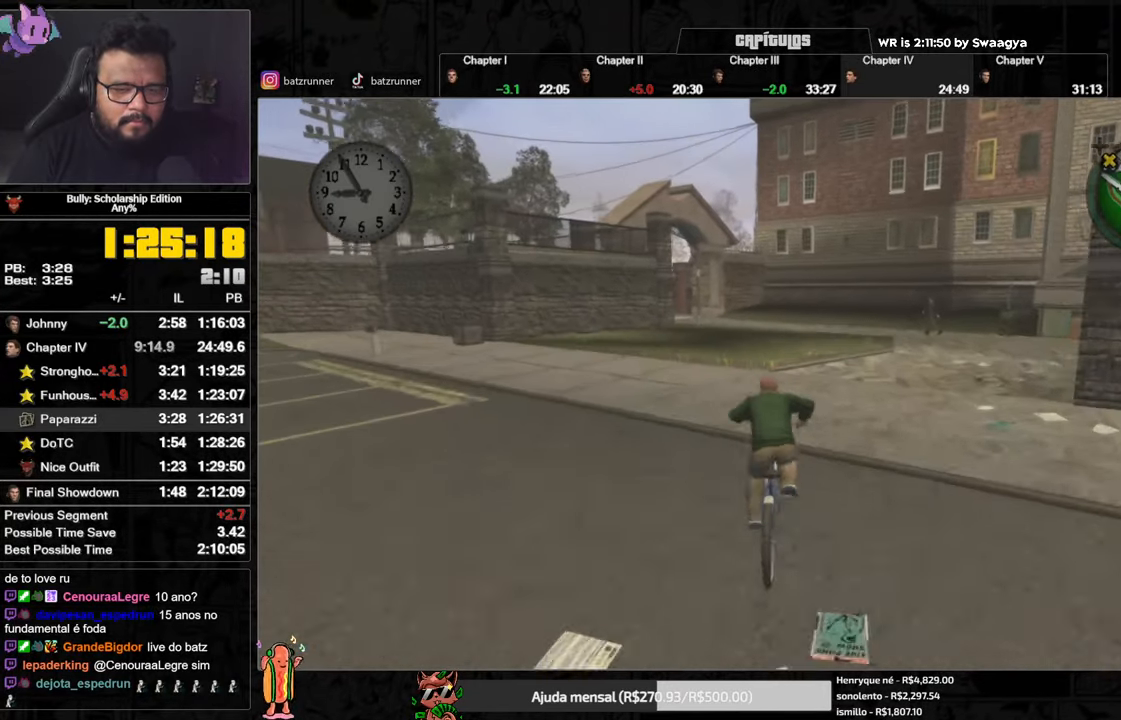
{"buttons": ["A"], "left_stick": "center", "right_stick": "center", "button_events": [[83, "X", "up"], [100, "A", "down"], [167, "A", "up"], [250, "X", "down"], [333, "X", "up"], [367, "A", "down"], [434, "A", "up"], [500, "A", "down"]]}
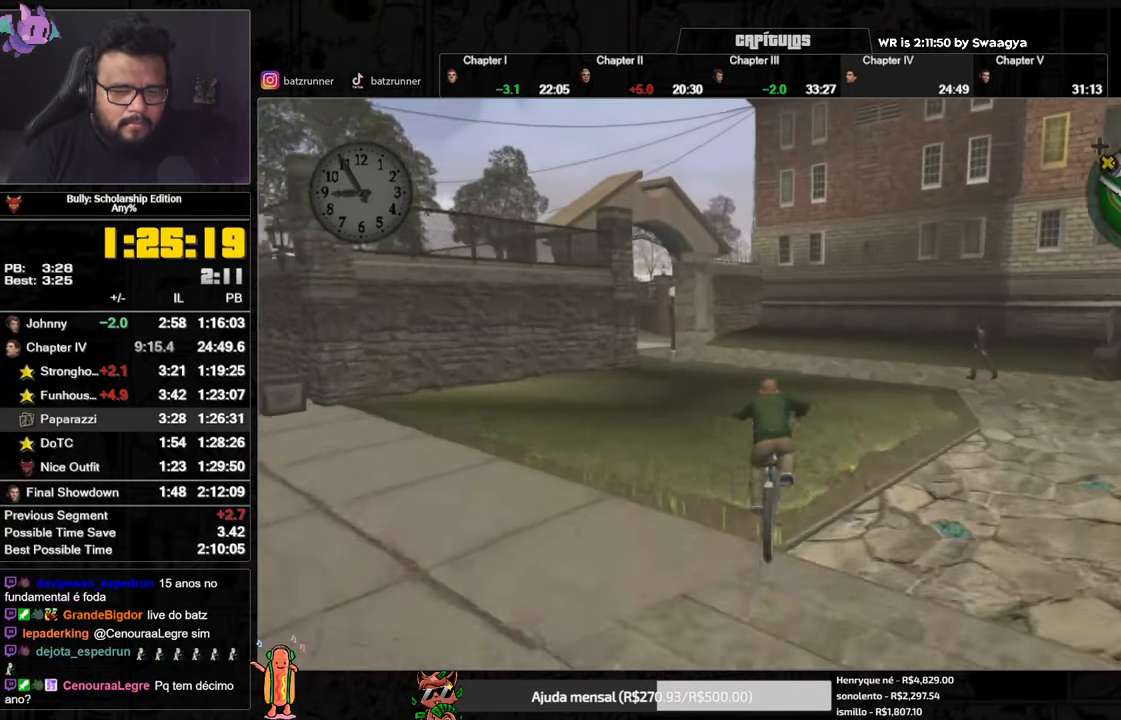
{"buttons": ["A"], "left_stick": "center", "right_stick": "center", "button_events": [[34, "A", "up"], [100, "A", "down"], [167, "A", "up"], [251, "X", "down"], [334, "X", "up"], [384, "A", "down"], [434, "A", "up"], [484, "A", "down"]]}
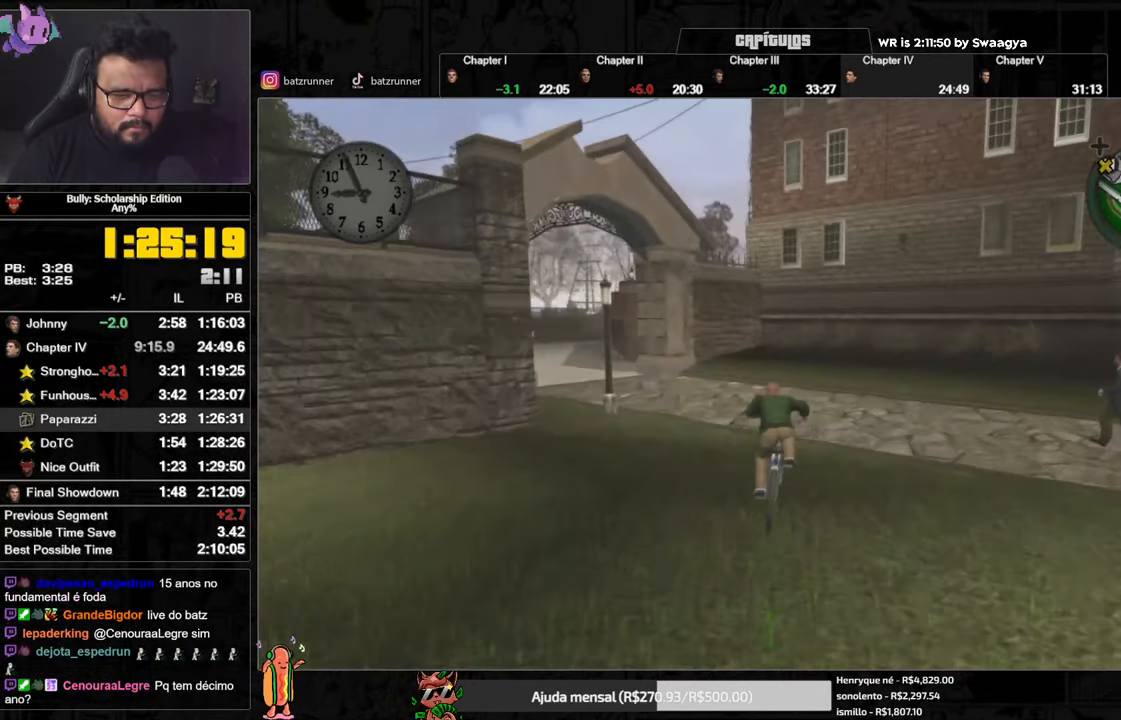
{"buttons": ["A"], "left_stick": "center", "right_stick": "center", "button_events": [[33, "A", "up"], [233, "A", "down"], [283, "A", "up"], [467, "A", "down"]]}
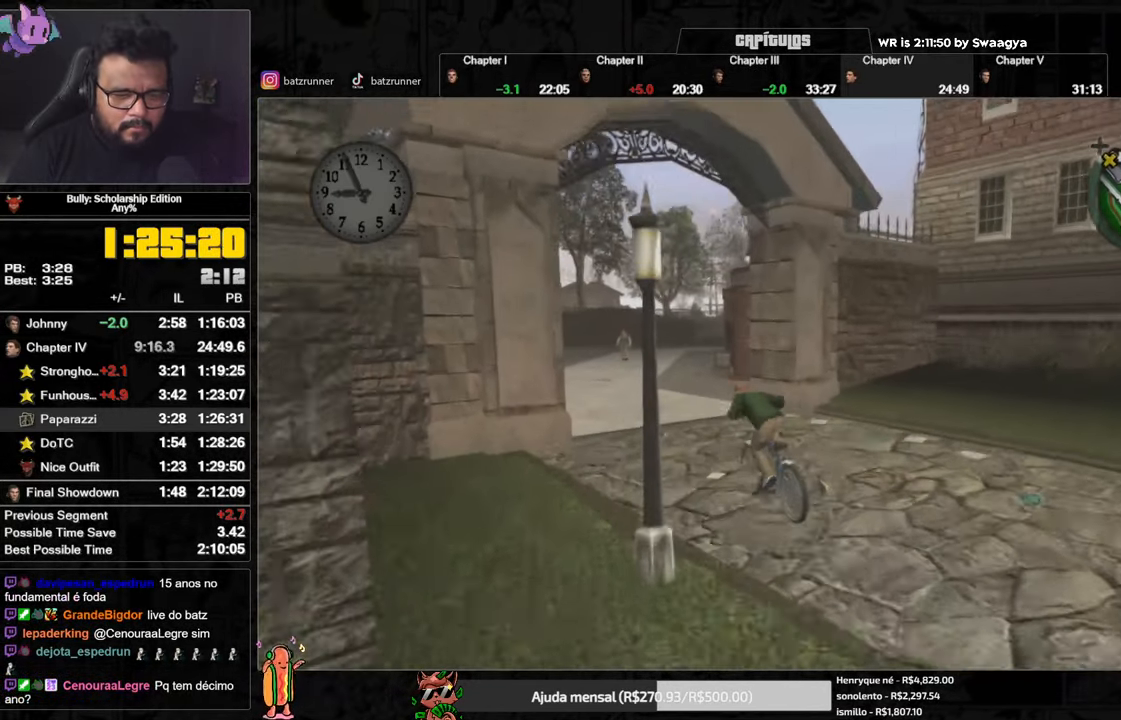
{"buttons": ["A"], "left_stick": "center", "right_stick": "center", "button_events": [[17, "A", "up"], [134, "X", "down"], [217, "X", "up"], [267, "A", "down"], [317, "A", "up"], [384, "A", "down"], [434, "A", "up"], [484, "A", "down"]]}
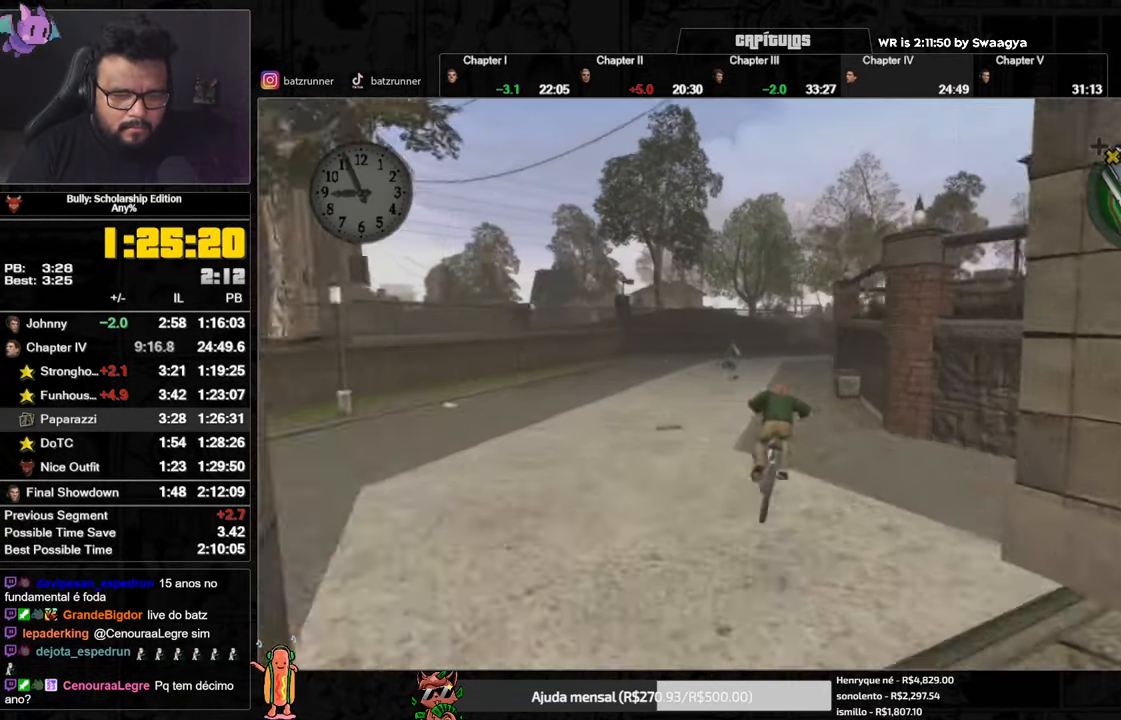
{"buttons": [], "left_stick": "center", "right_stick": "center", "button_events": [[50, "A", "up"], [300, "A", "down"], [467, "A", "up"]]}
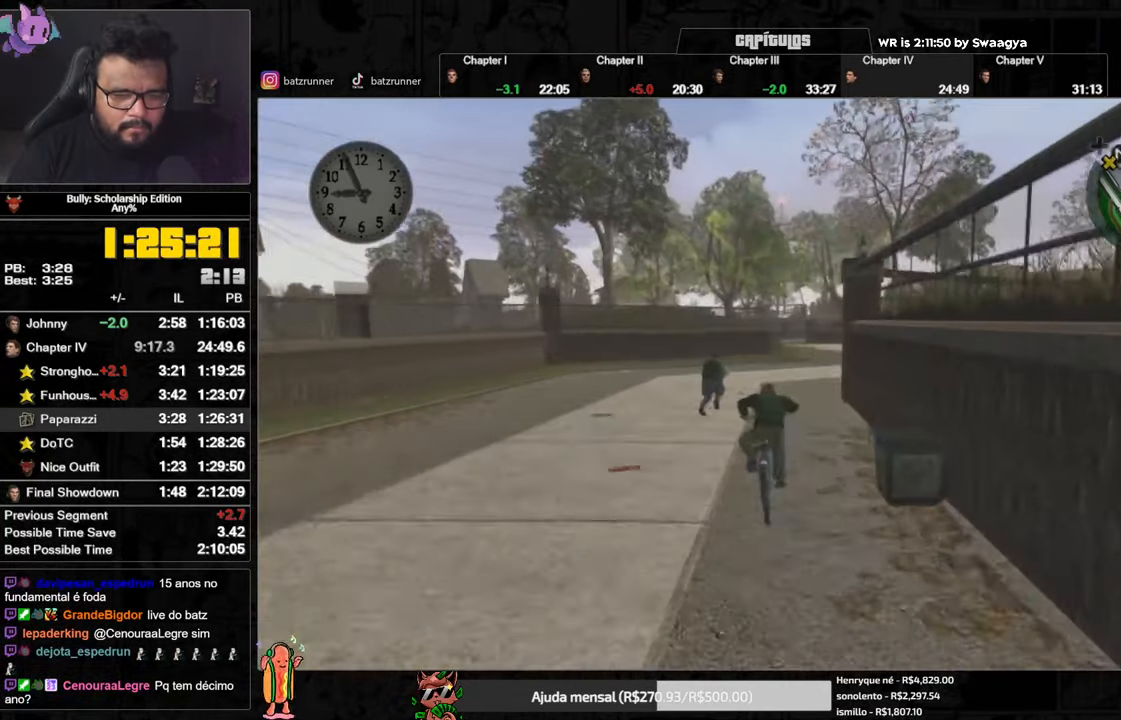
{"buttons": [], "left_stick": "center", "right_stick": "center", "button_events": [[50, "X", "down"], [167, "X", "up"]]}